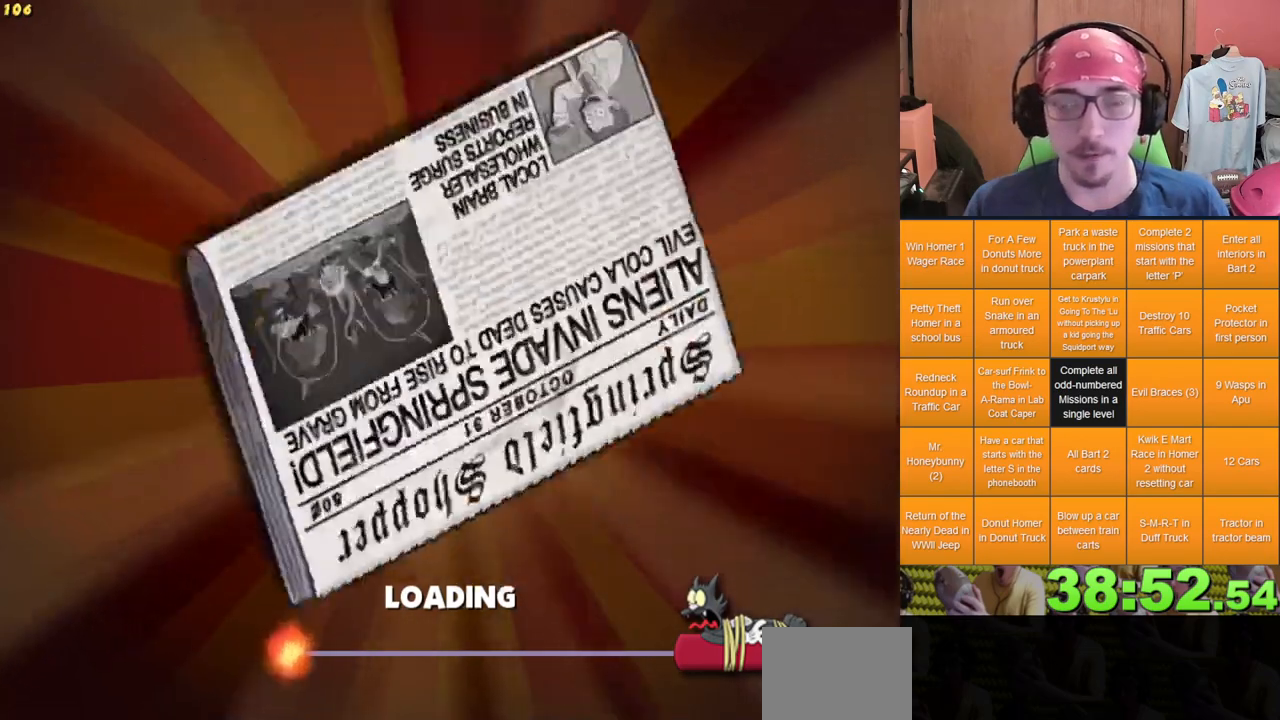
Gameplay with a controller (Xbox layout); each line is a JSON object with the inputs held at the frame after it (dt_ms = milliseconds from this image to that frame). "events" lists button and stick changes between this image and that frame as [ms after this image, input, new state], when the widget could be followed in between. Not read: A B L3 R3 X Y.
{"dt_ms": 1000, "buttons": [], "left_stick": "left", "right_stick": "center", "events": [[150, "left_stick", "left"]]}
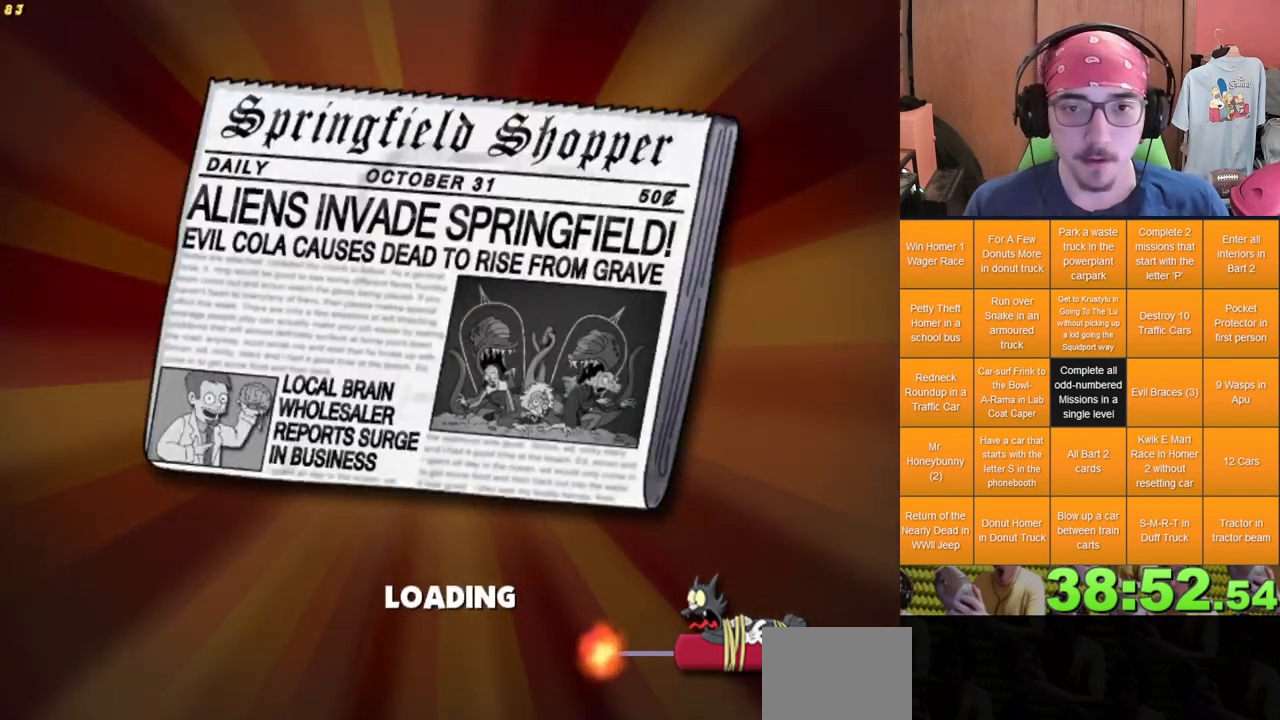
{"dt_ms": 500, "buttons": [], "left_stick": "left", "right_stick": "center", "events": []}
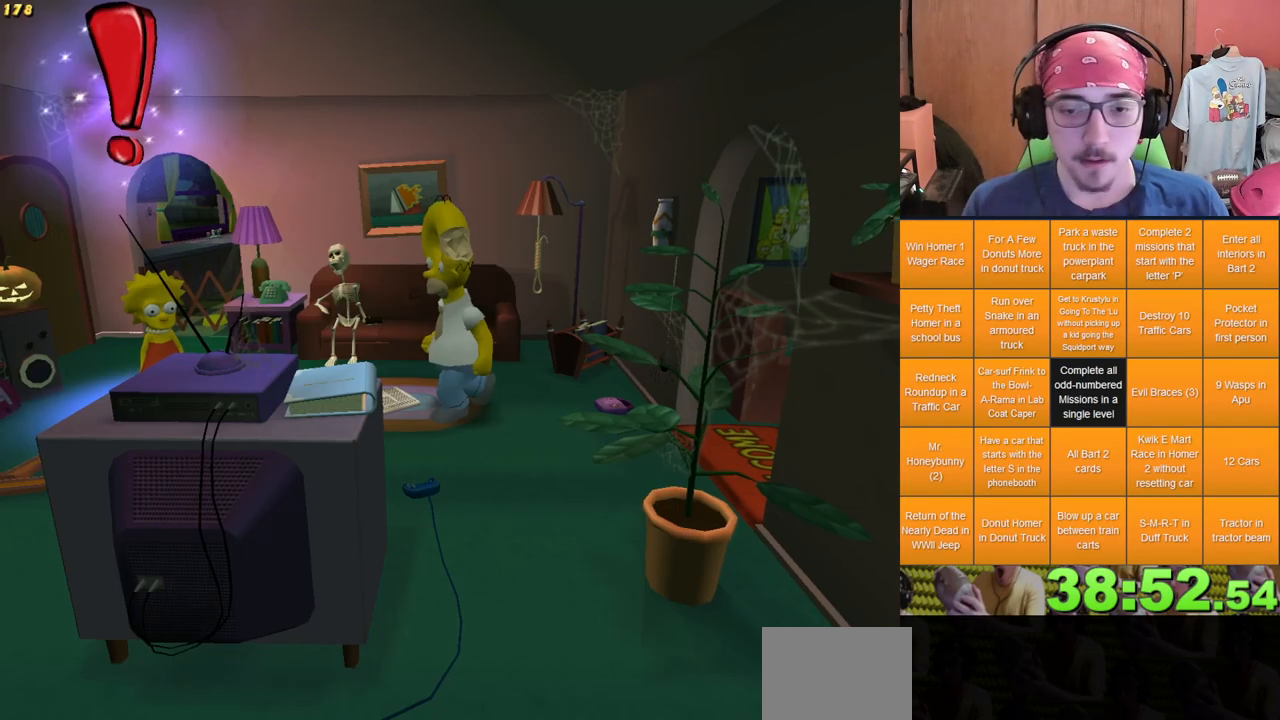
{"dt_ms": 500, "buttons": [], "left_stick": "left", "right_stick": "center", "events": []}
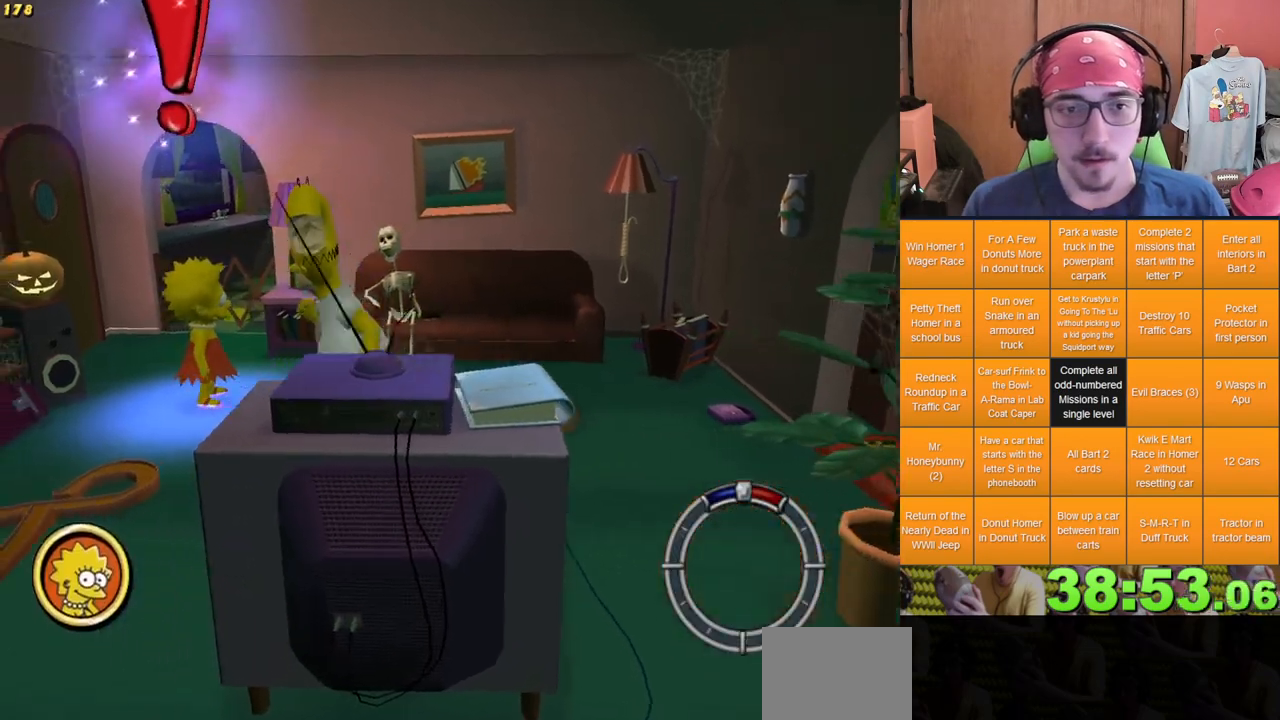
{"dt_ms": 500, "buttons": [], "left_stick": "down-right", "right_stick": "center", "events": [[350, "left_stick", "center"], [417, "left_stick", "down-right"]]}
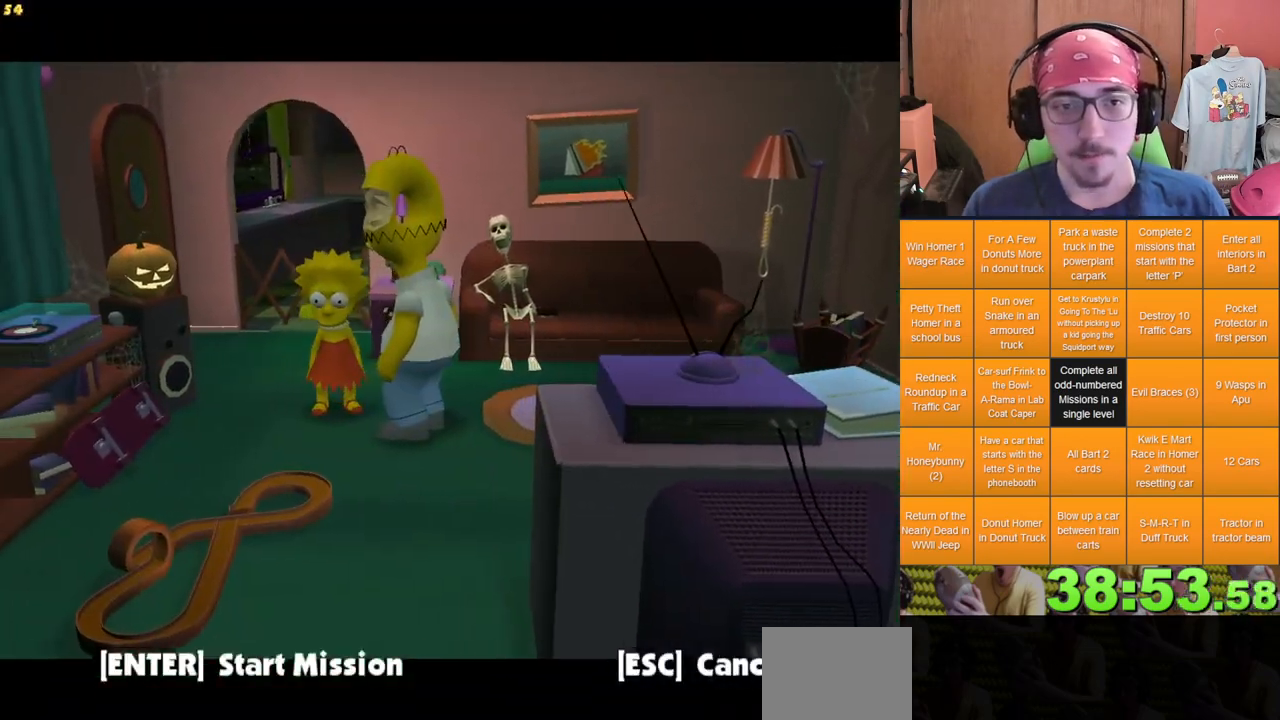
{"dt_ms": 500, "buttons": [], "left_stick": "down-right", "right_stick": "center"}
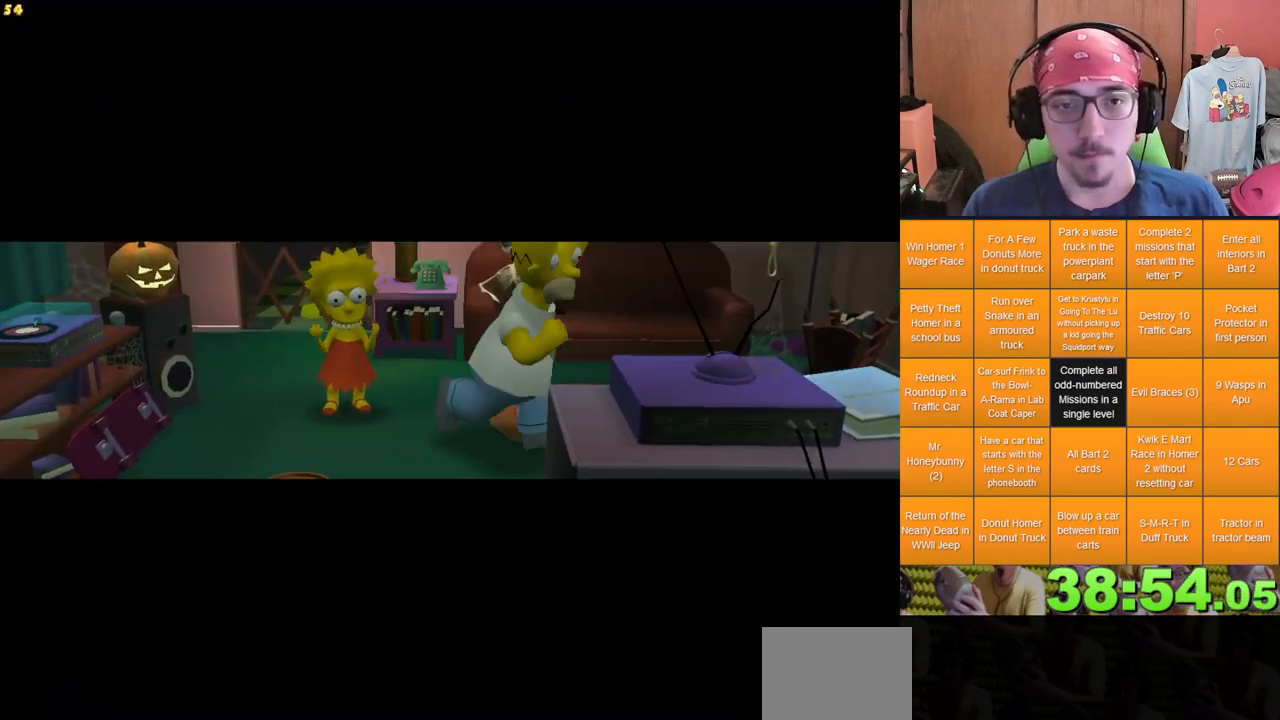
{"dt_ms": 500, "buttons": [], "left_stick": "right", "right_stick": "center", "events": [[200, "left_stick", "right"]]}
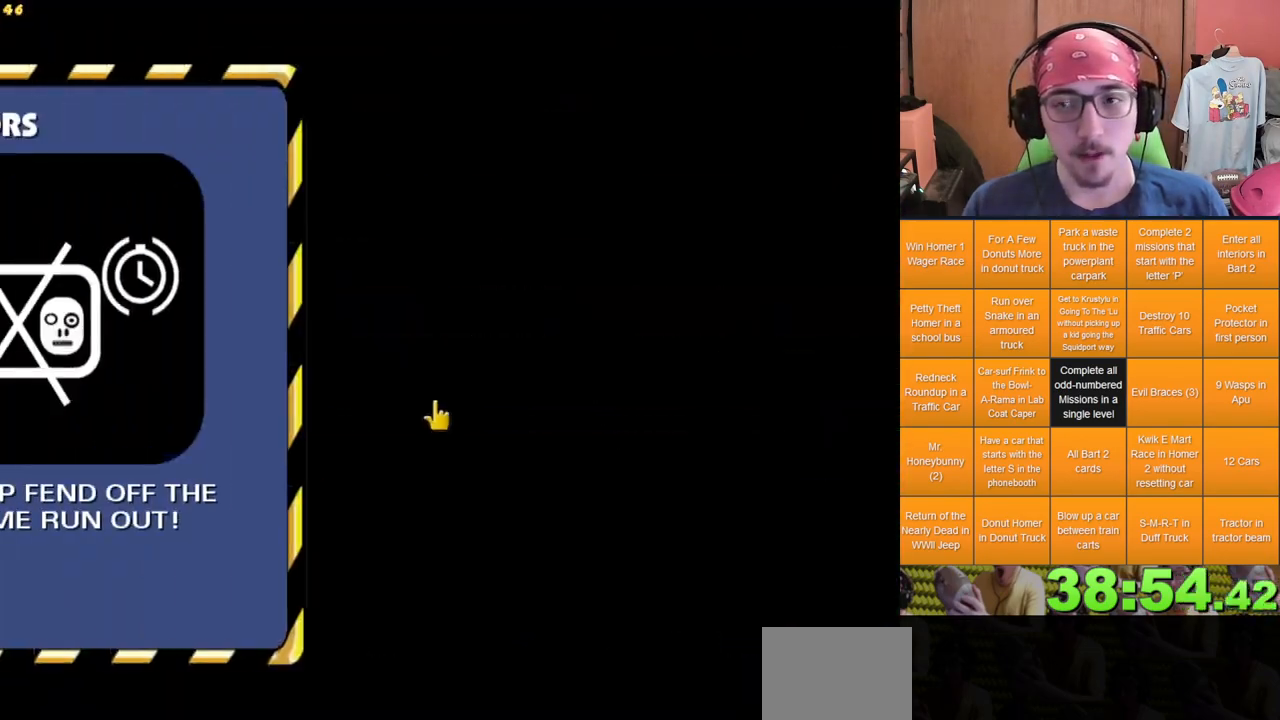
{"dt_ms": 500, "buttons": [], "left_stick": "right", "right_stick": "center"}
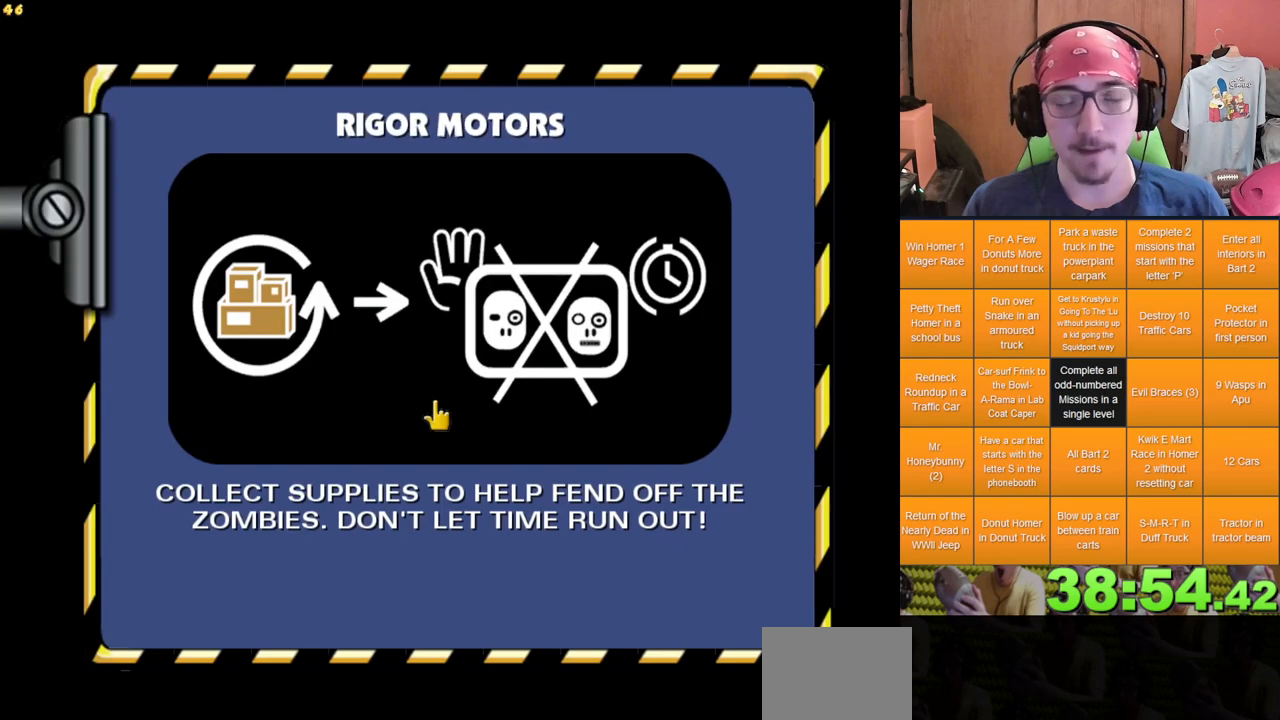
{"dt_ms": 500, "buttons": [], "left_stick": "right", "right_stick": "center", "events": []}
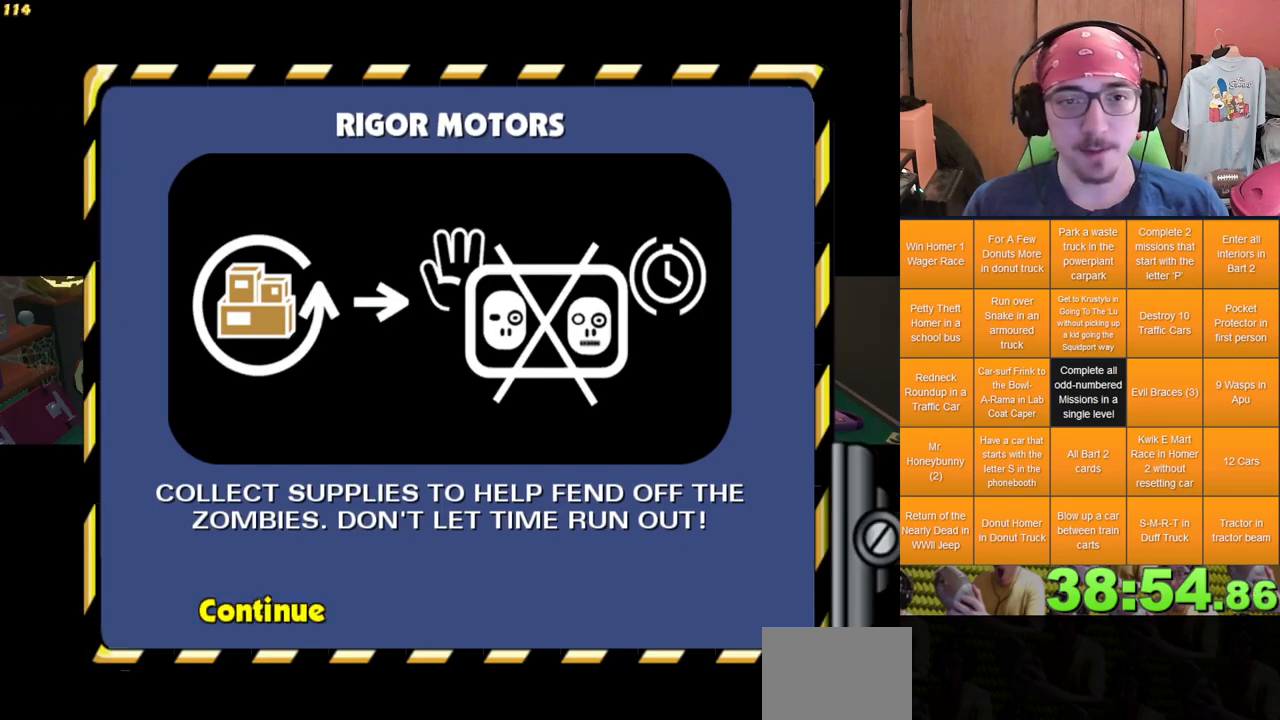
{"dt_ms": 1000, "buttons": [], "left_stick": "right", "right_stick": "center", "events": [[433, "R1", "down"], [450, "R1", "up"], [467, "R1", "down"], [500, "R1", "up"], [533, "R1", "down"], [550, "R1", "up"], [567, "R1", "down"], [583, "R1", "up"], [600, "R1", "down"], [617, "R1", "up"]]}
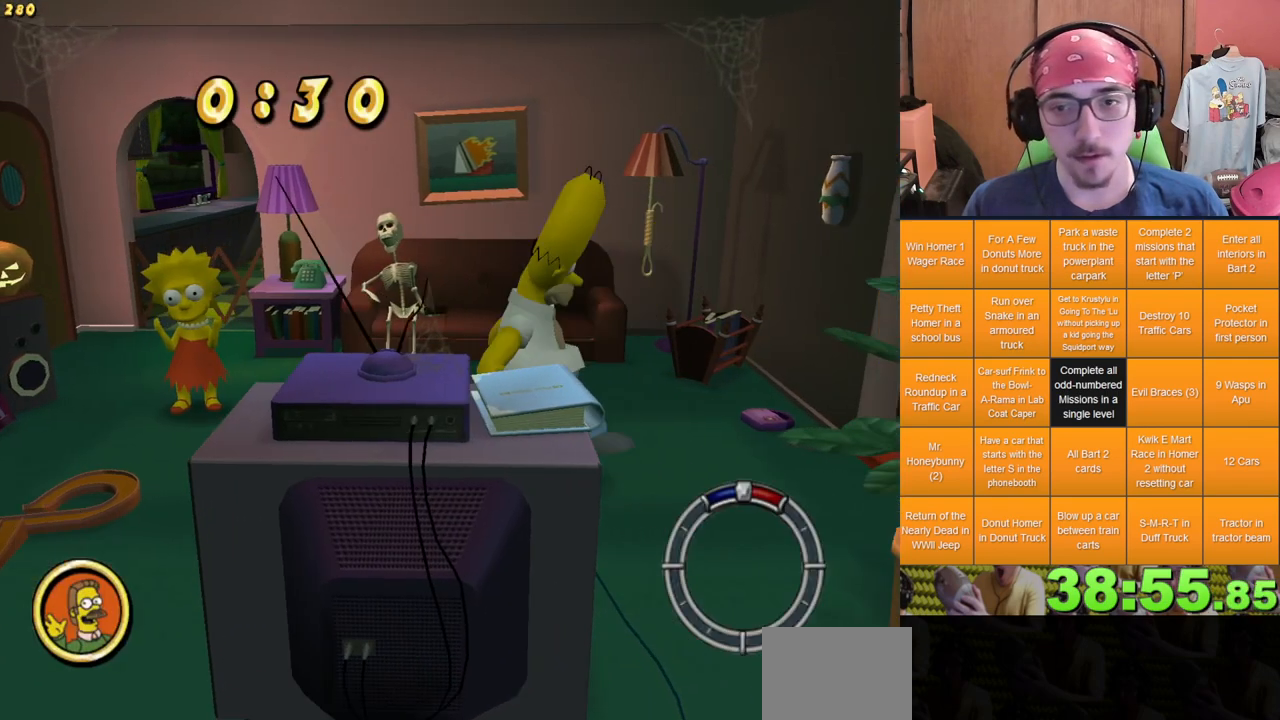
{"dt_ms": 500, "buttons": [], "left_stick": "right", "right_stick": "center", "events": []}
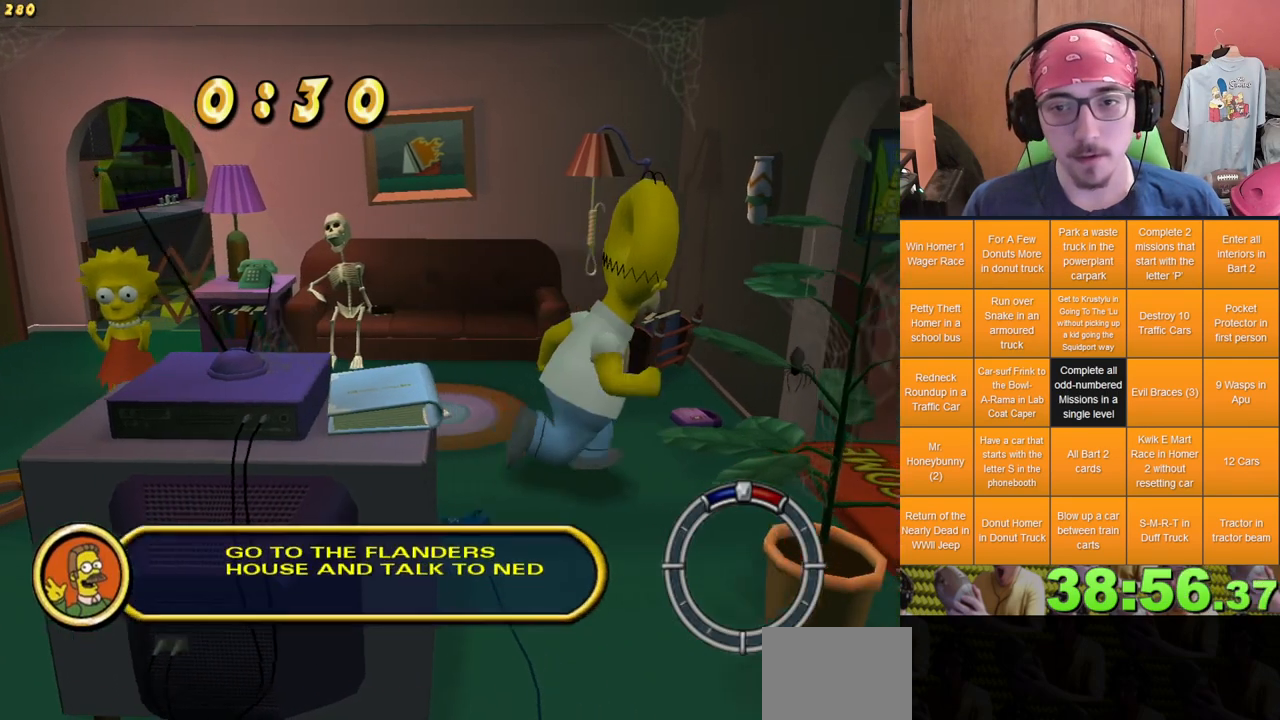
{"dt_ms": 500, "buttons": [], "left_stick": "right", "right_stick": "center", "events": []}
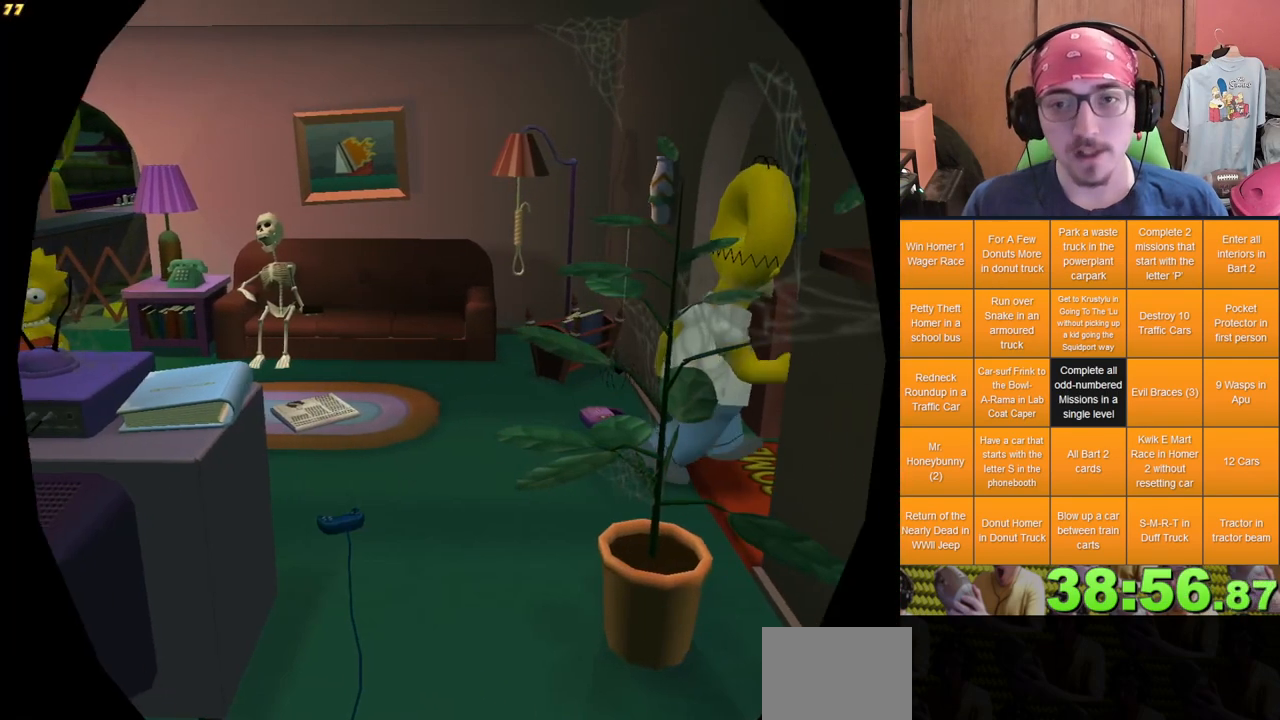
{"dt_ms": 500, "buttons": [], "left_stick": "center", "right_stick": "center", "events": [[367, "left_stick", "center"]]}
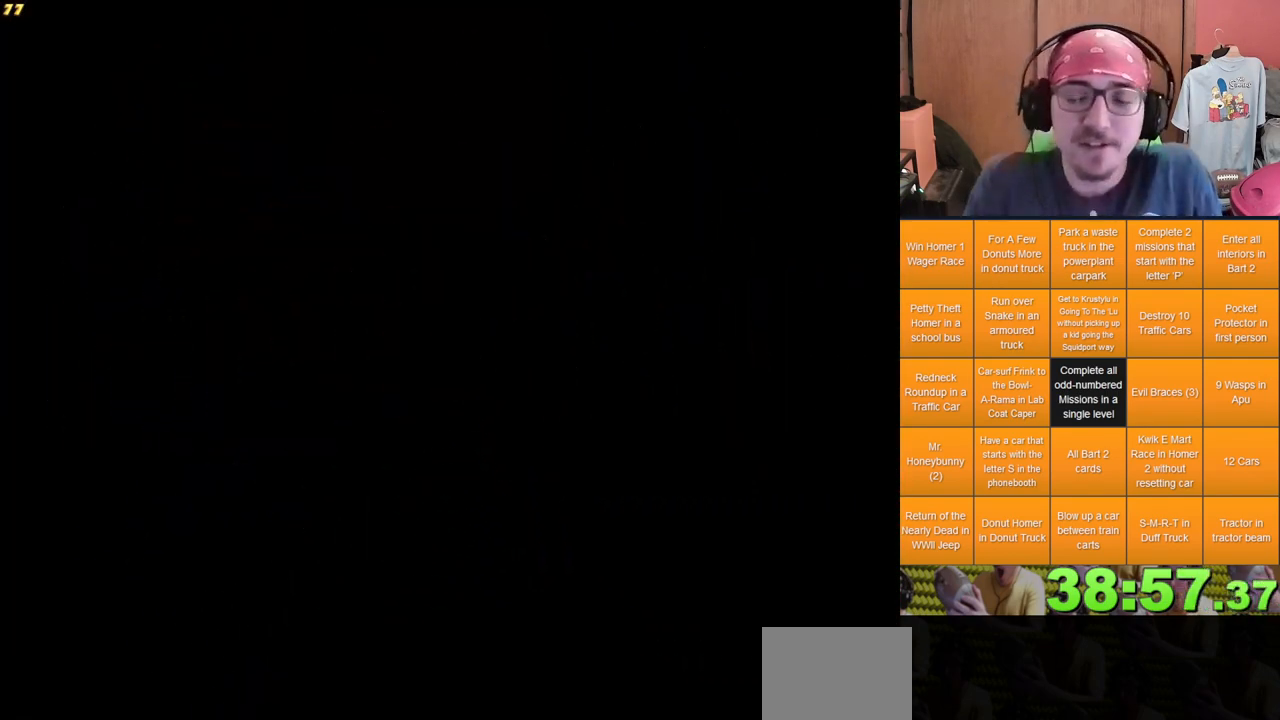
{"dt_ms": 500, "buttons": [], "left_stick": "right", "right_stick": "center", "events": [[383, "left_stick", "right"]]}
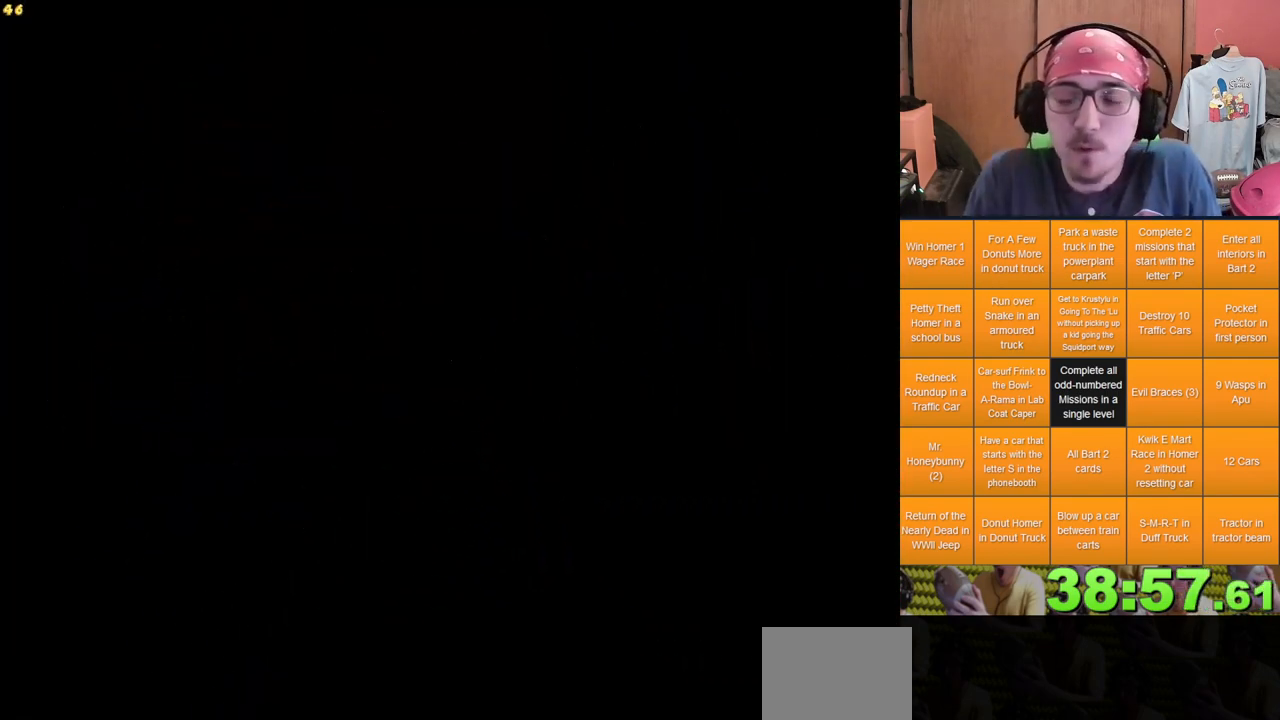
{"dt_ms": 500, "buttons": [], "left_stick": "down-right", "right_stick": "center", "events": [[450, "left_stick", "down-right"]]}
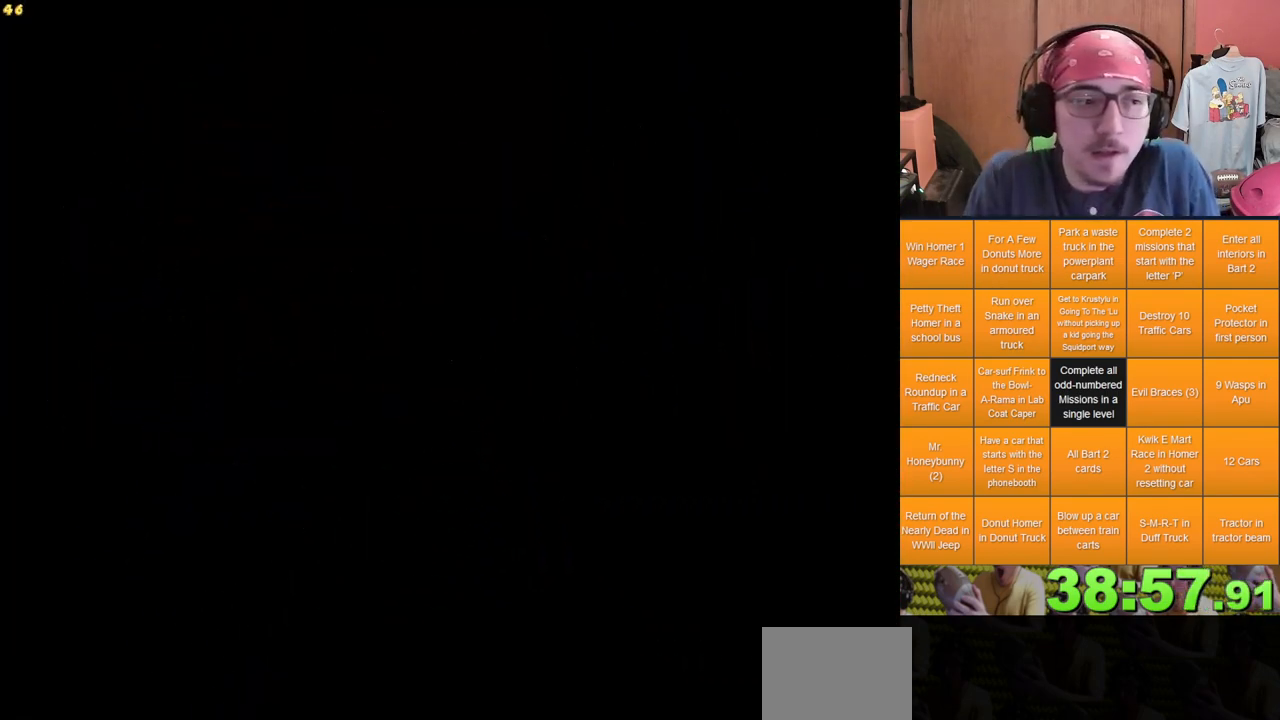
{"dt_ms": 500, "buttons": [], "left_stick": "down-right", "right_stick": "center", "events": []}
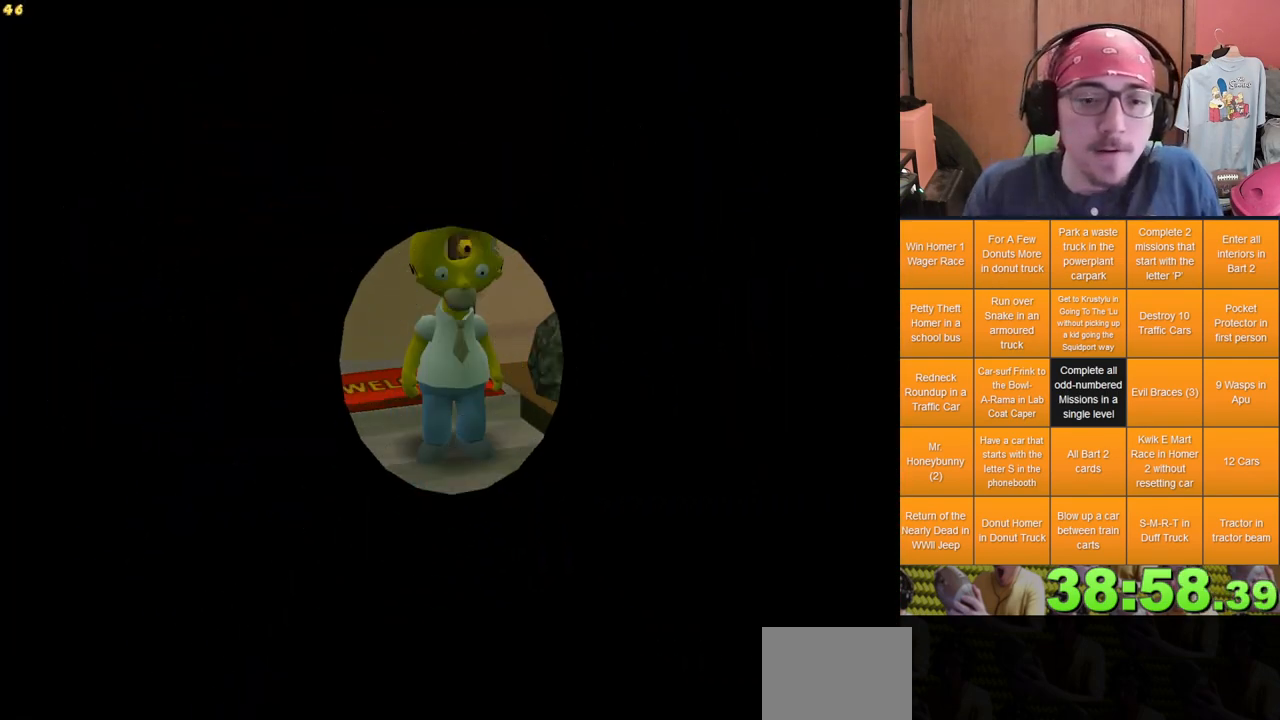
{"dt_ms": 500, "buttons": [], "left_stick": "down-right", "right_stick": "center", "events": []}
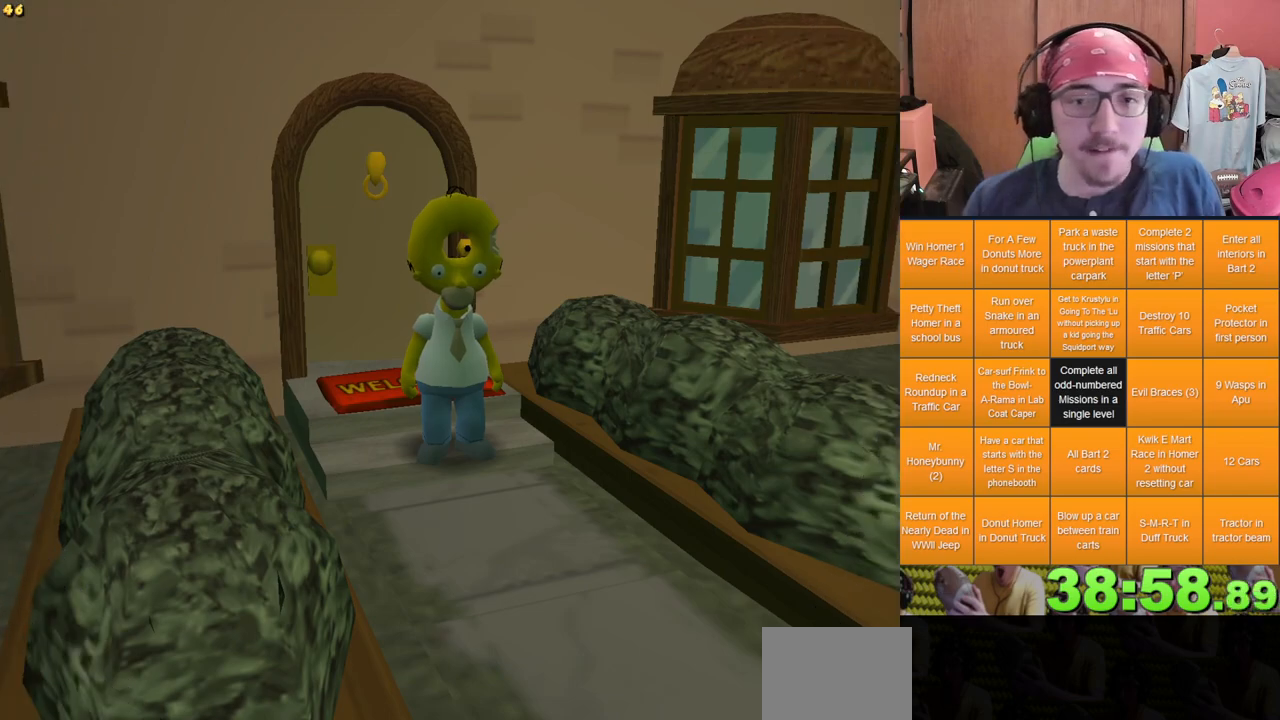
{"dt_ms": 500, "buttons": [], "left_stick": "up-right", "right_stick": "left", "events": [[17, "right_stick", "left"], [317, "left_stick", "right"], [467, "left_stick", "up-right"]]}
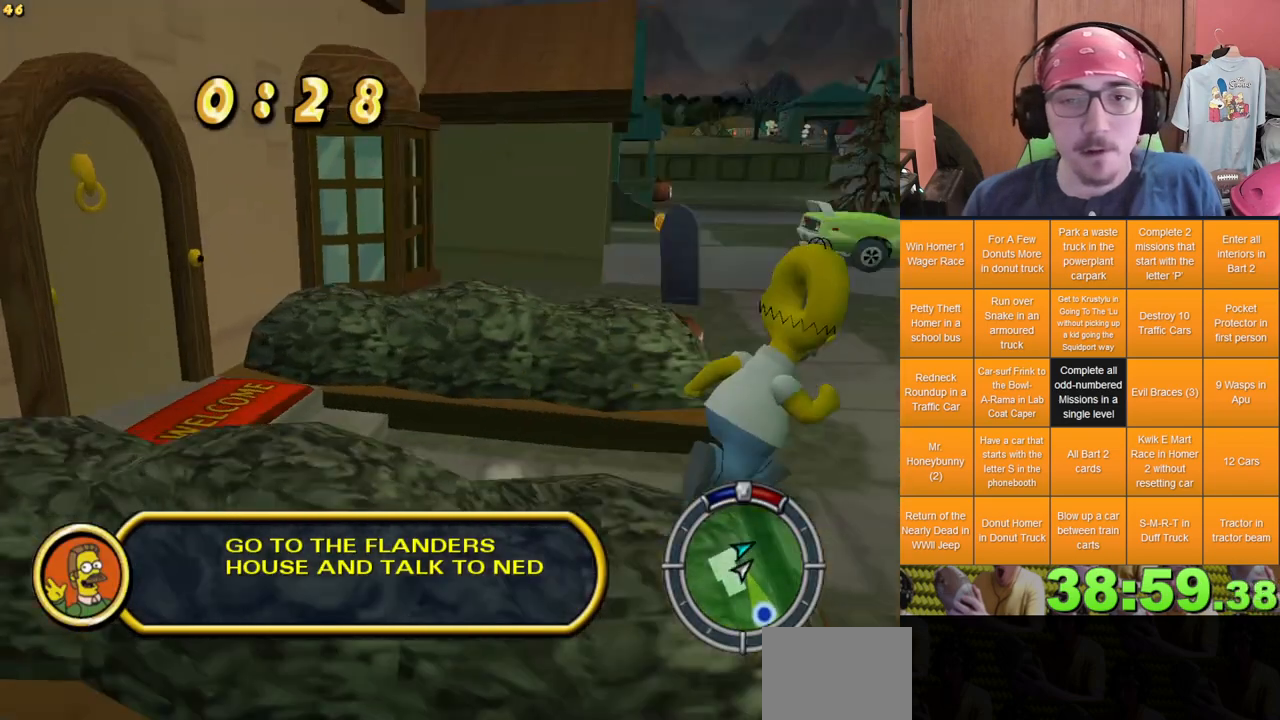
{"dt_ms": 500, "buttons": [], "left_stick": "up-left", "right_stick": "center", "events": [[117, "right_stick", "center"], [167, "left_stick", "up"], [333, "left_stick", "up-left"]]}
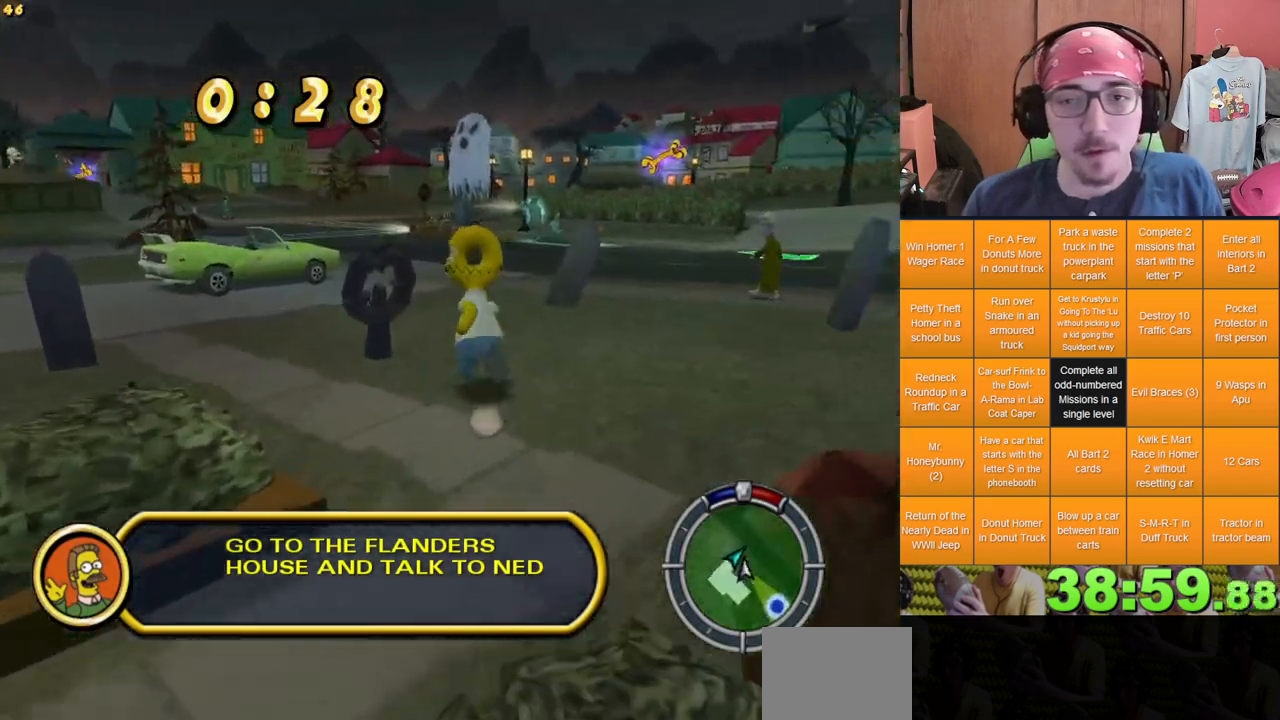
{"dt_ms": 500, "buttons": [], "left_stick": "up-left", "right_stick": "center", "events": [[150, "left_stick", "up"], [400, "left_stick", "up-left"]]}
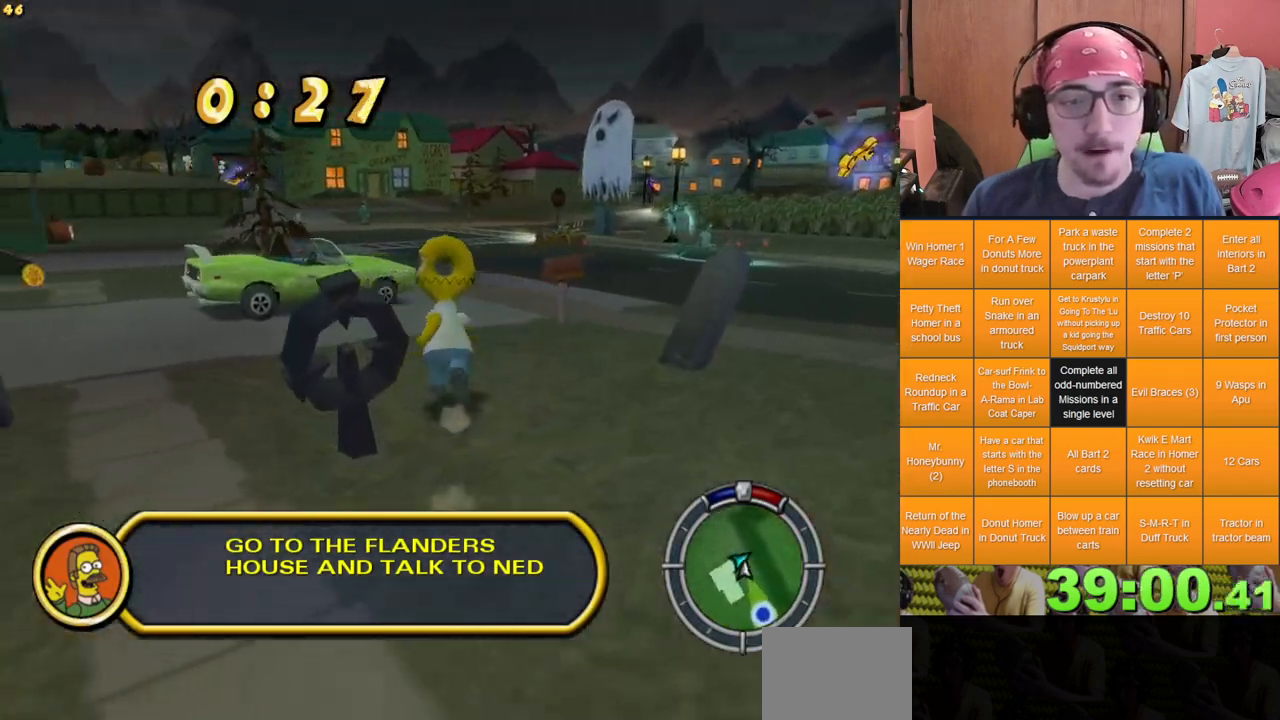
{"dt_ms": 500, "buttons": [], "left_stick": "up", "right_stick": "center", "events": [[200, "left_stick", "up"]]}
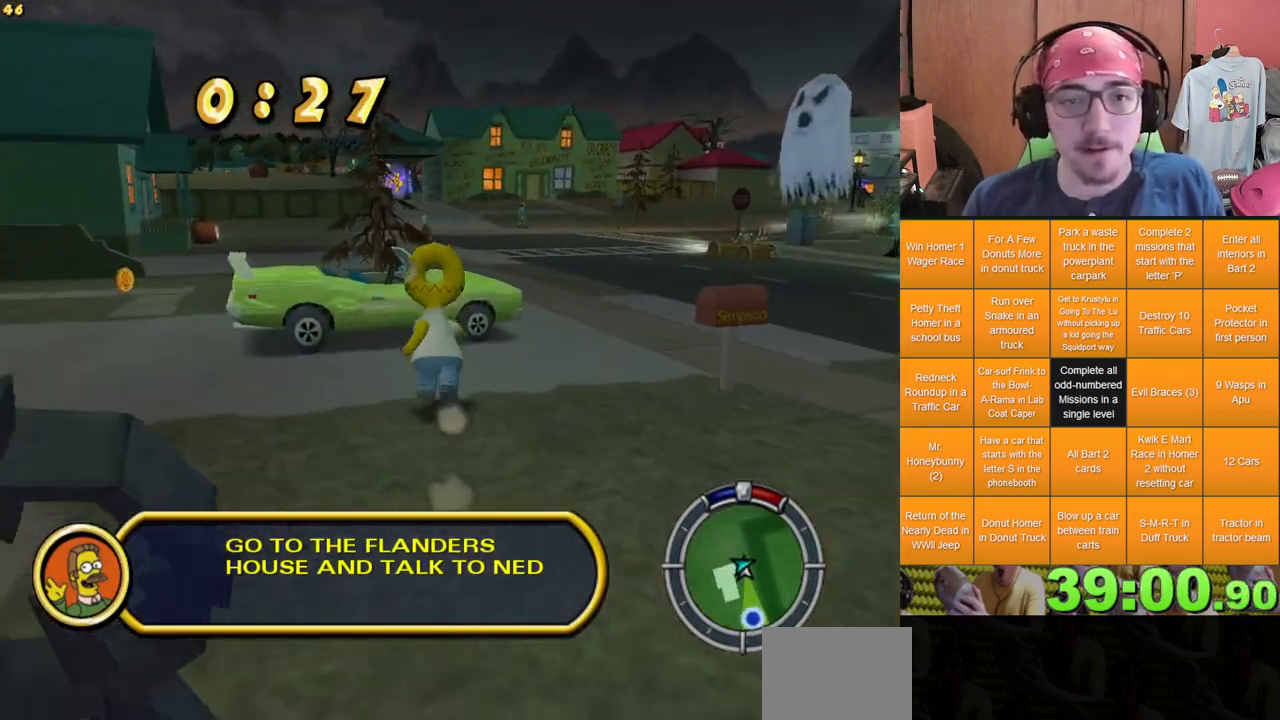
{"dt_ms": 500, "buttons": [], "left_stick": "up-left", "right_stick": "center", "events": [[283, "left_stick", "up-left"]]}
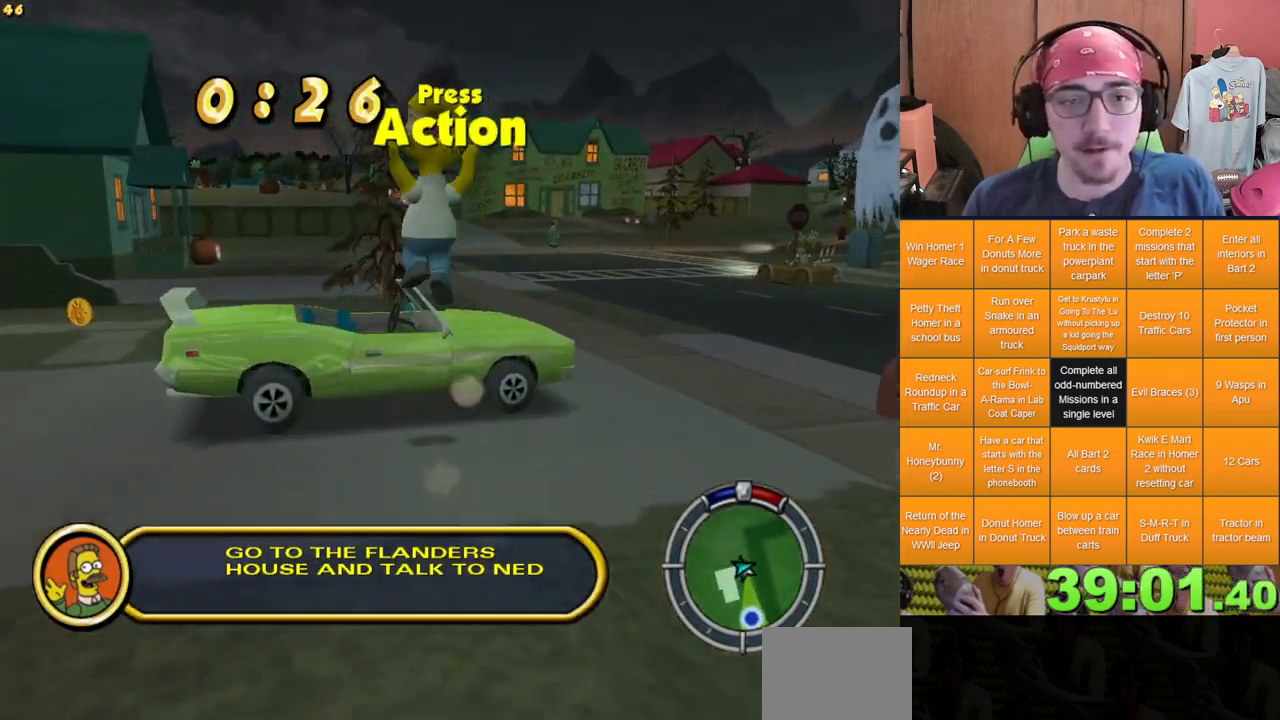
{"dt_ms": 500, "buttons": [], "left_stick": "up", "right_stick": "center", "events": [[33, "left_stick", "up"]]}
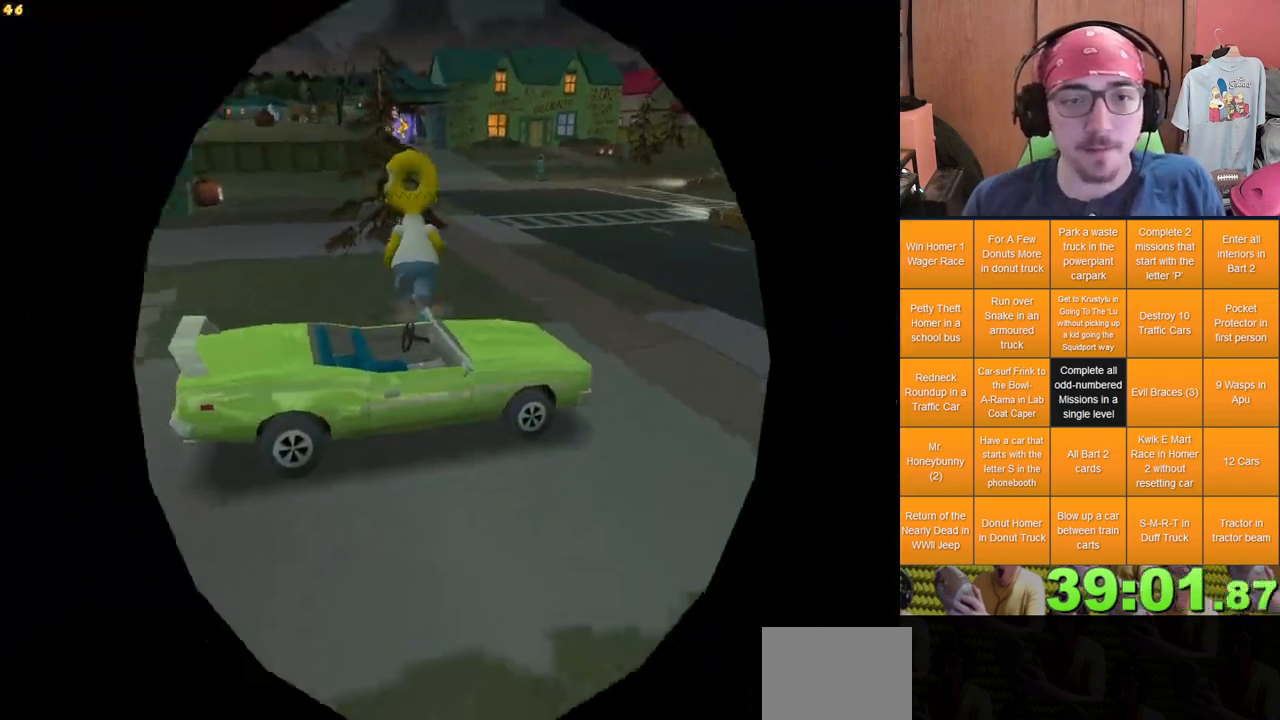
{"dt_ms": 500, "buttons": [], "left_stick": "right", "right_stick": "center", "events": [[83, "left_stick", "center"], [150, "L2", "down"], [250, "left_stick", "right"], [300, "L2", "up"]]}
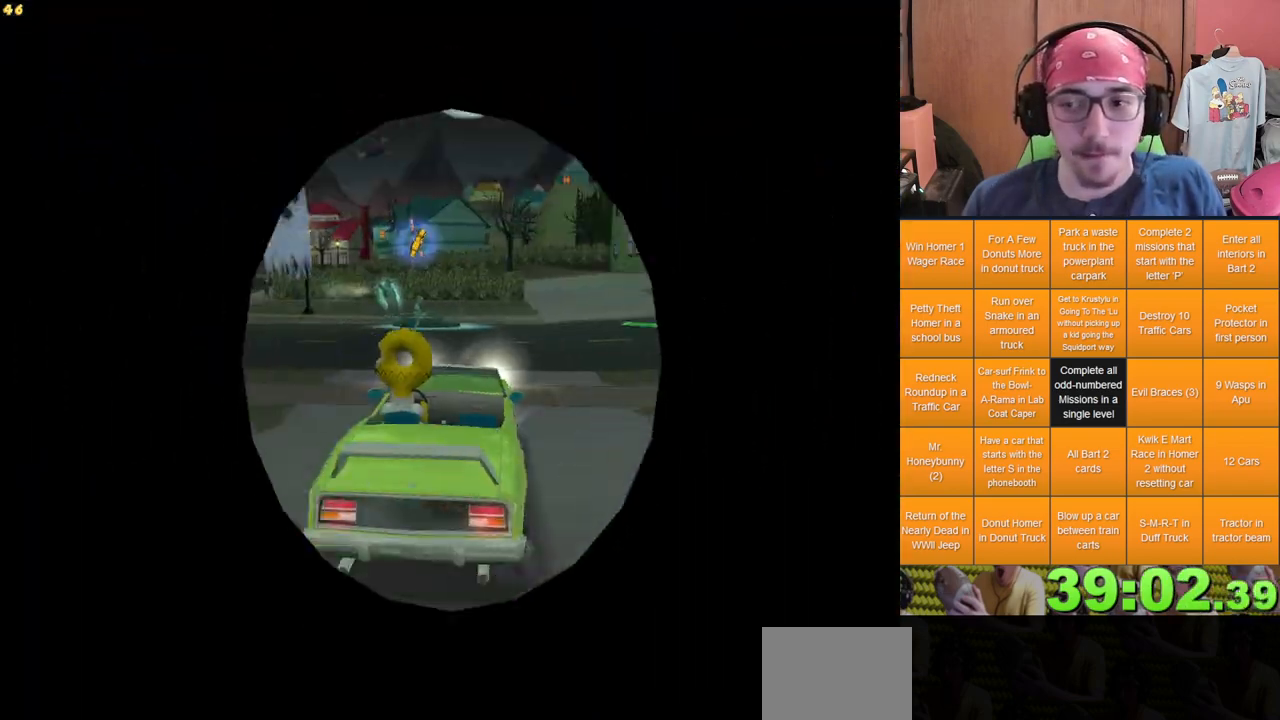
{"dt_ms": 500, "buttons": [], "left_stick": "center", "right_stick": "center", "events": [[350, "left_stick", "center"]]}
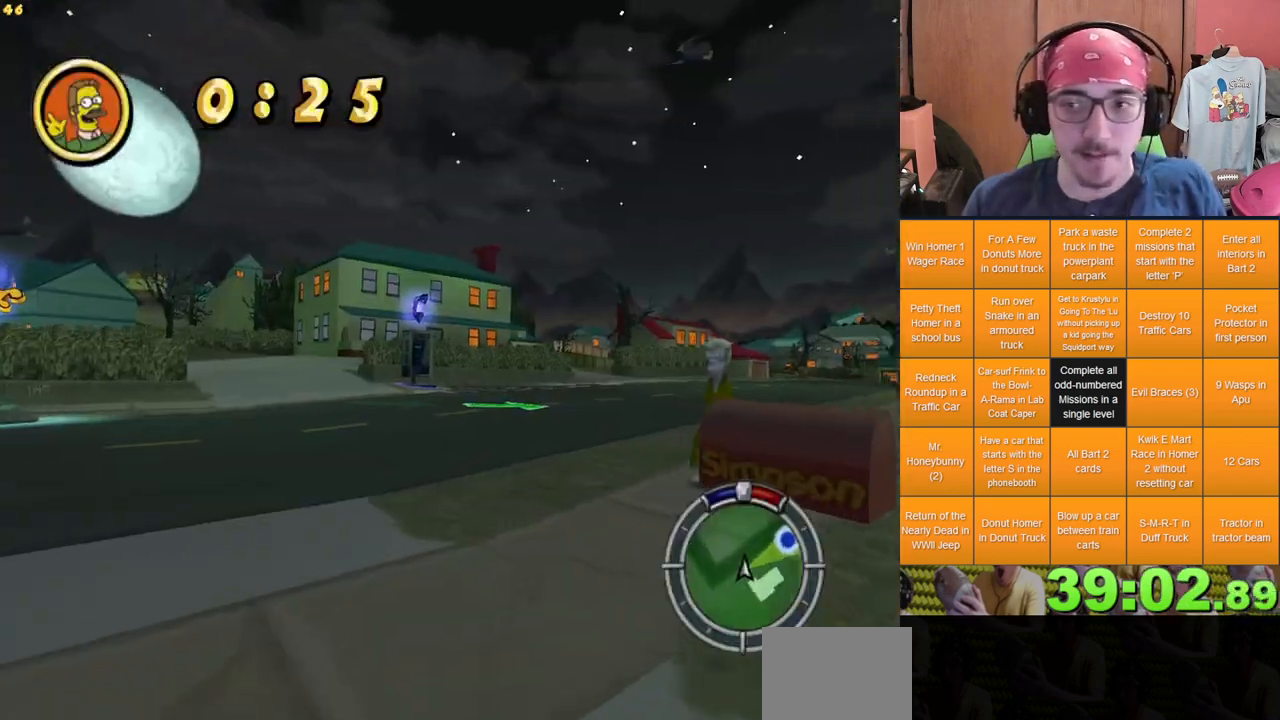
{"dt_ms": 500, "buttons": [], "left_stick": "right", "right_stick": "center", "events": [[83, "left_stick", "right"]]}
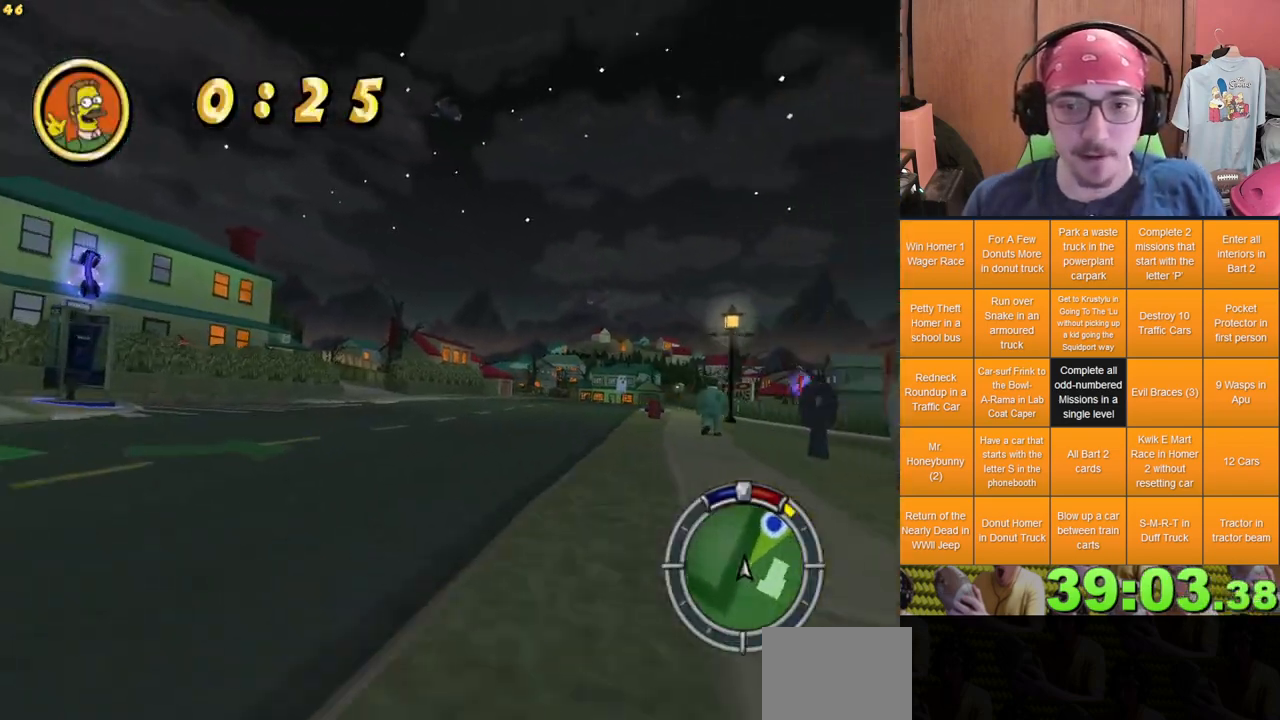
{"dt_ms": 500, "buttons": [], "left_stick": "center", "right_stick": "center", "events": [[100, "left_stick", "center"]]}
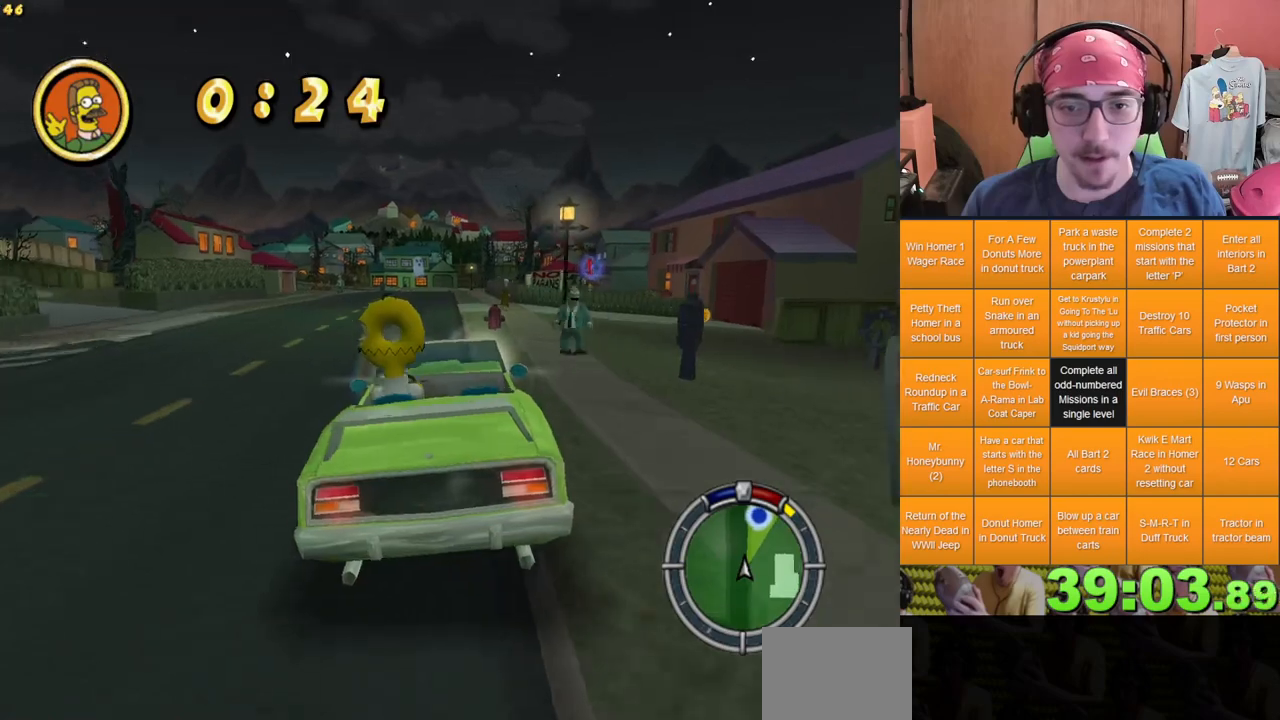
{"dt_ms": 500, "buttons": [], "left_stick": "center", "right_stick": "center", "events": [[83, "left_stick", "right"], [267, "left_stick", "center"]]}
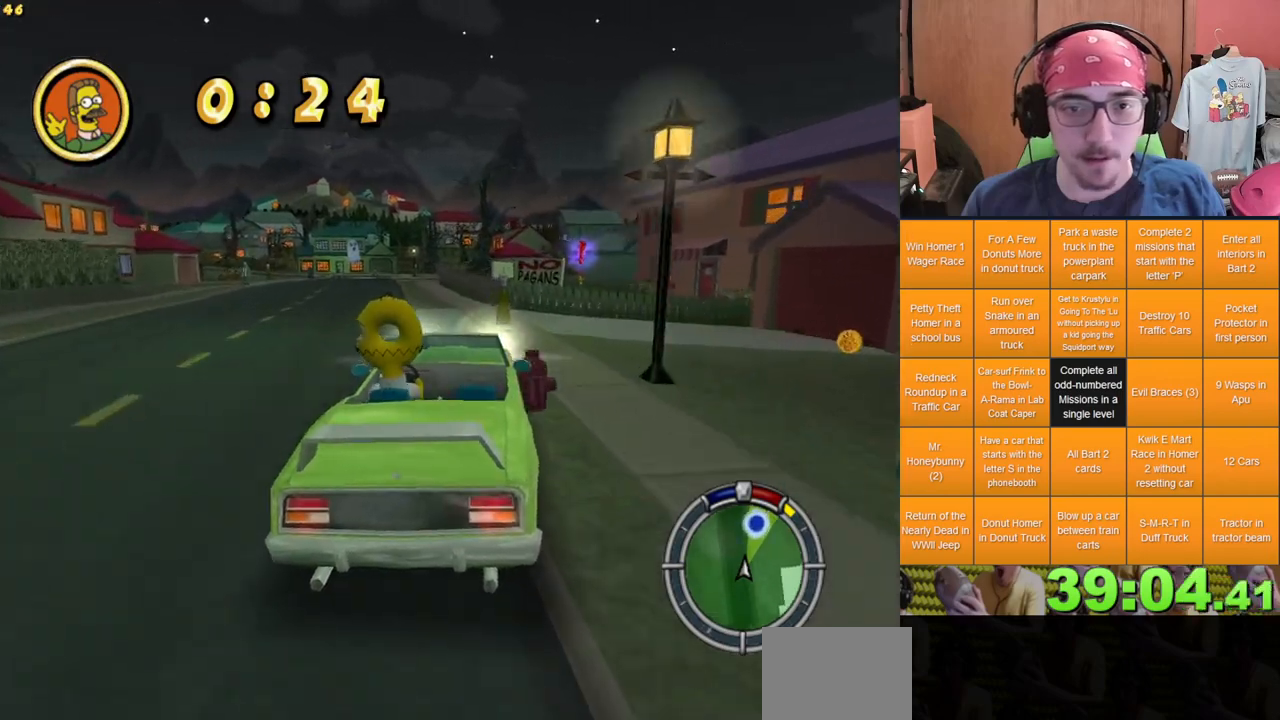
{"dt_ms": 500, "buttons": [], "left_stick": "center", "right_stick": "center", "events": [[50, "left_stick", "left"], [183, "left_stick", "center"], [283, "left_stick", "right"], [400, "left_stick", "center"]]}